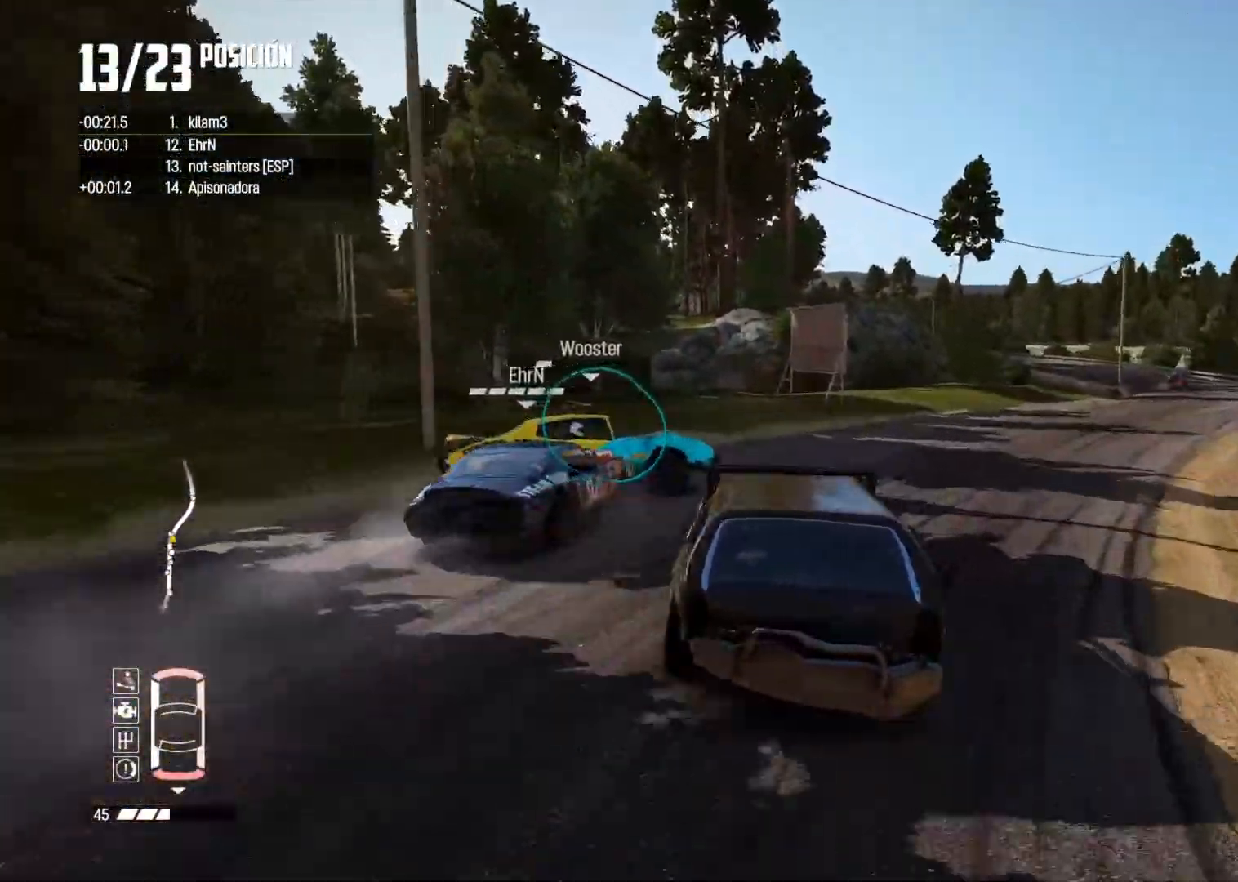
Gameplay with a controller (Xbox layout); each line is a JSON object with the inputs held at the frame after it. "button_events" lists button changes between this image and that frame as [ms after this image, input, new state], when the widget could be followed in between (sticks are given only as held states). Not read: L3.
{"buttons": ["R2"], "left_stick": "center", "right_stick": "center", "button_events": []}
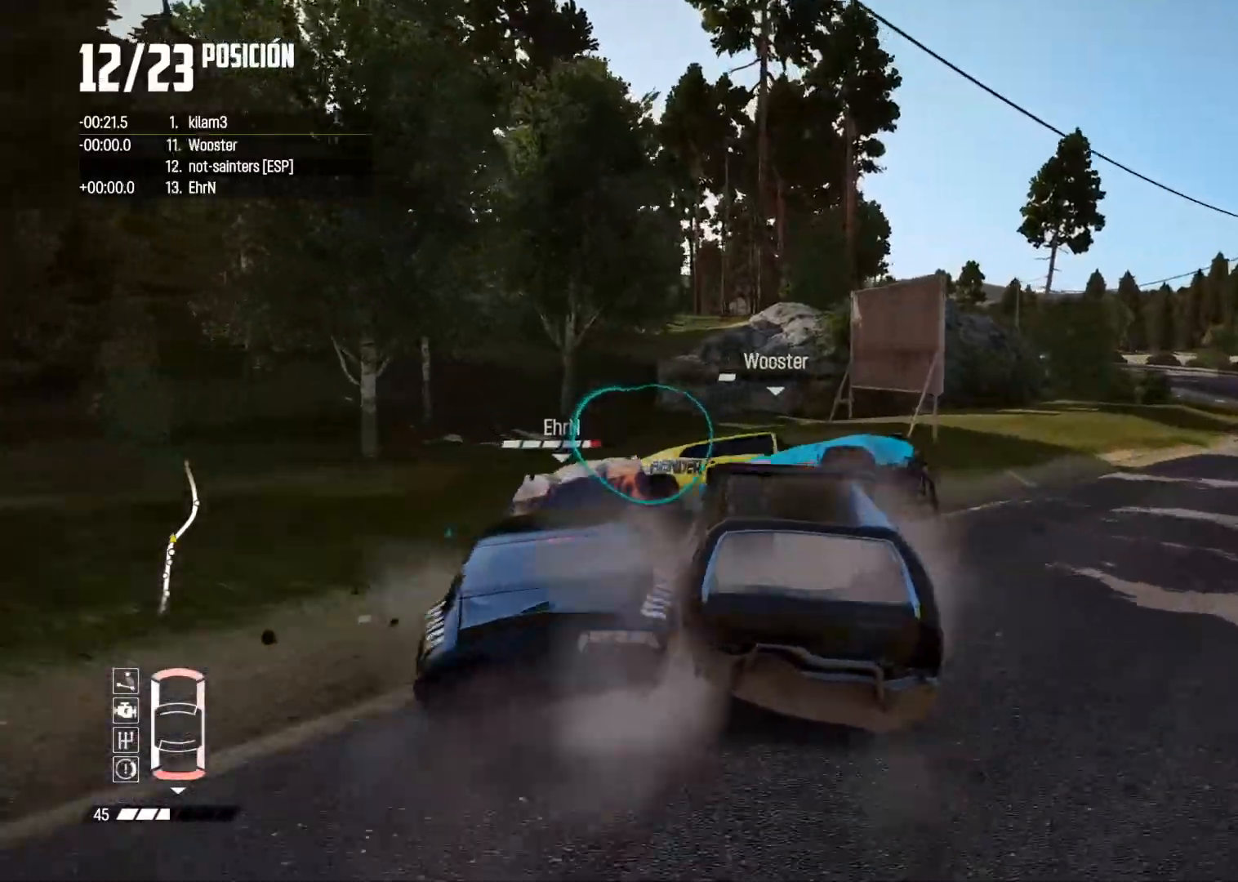
{"buttons": [], "left_stick": "right", "right_stick": "center", "button_events": [[300, "R2", "up"]]}
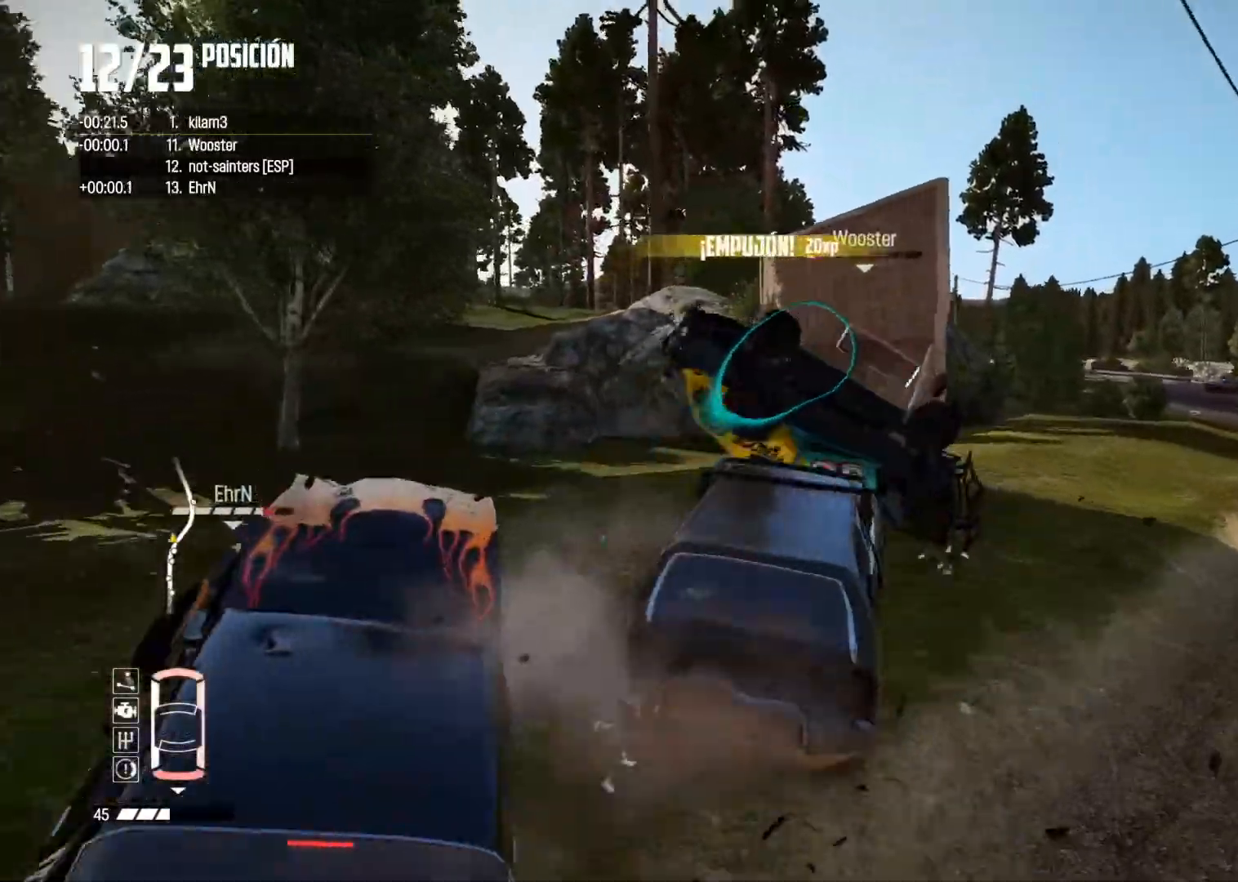
{"buttons": ["R2"], "left_stick": "right", "right_stick": "center", "button_events": [[67, "R2", "down"], [151, "X", "down"], [267, "X", "up"], [301, "R2", "up"], [401, "R2", "down"]]}
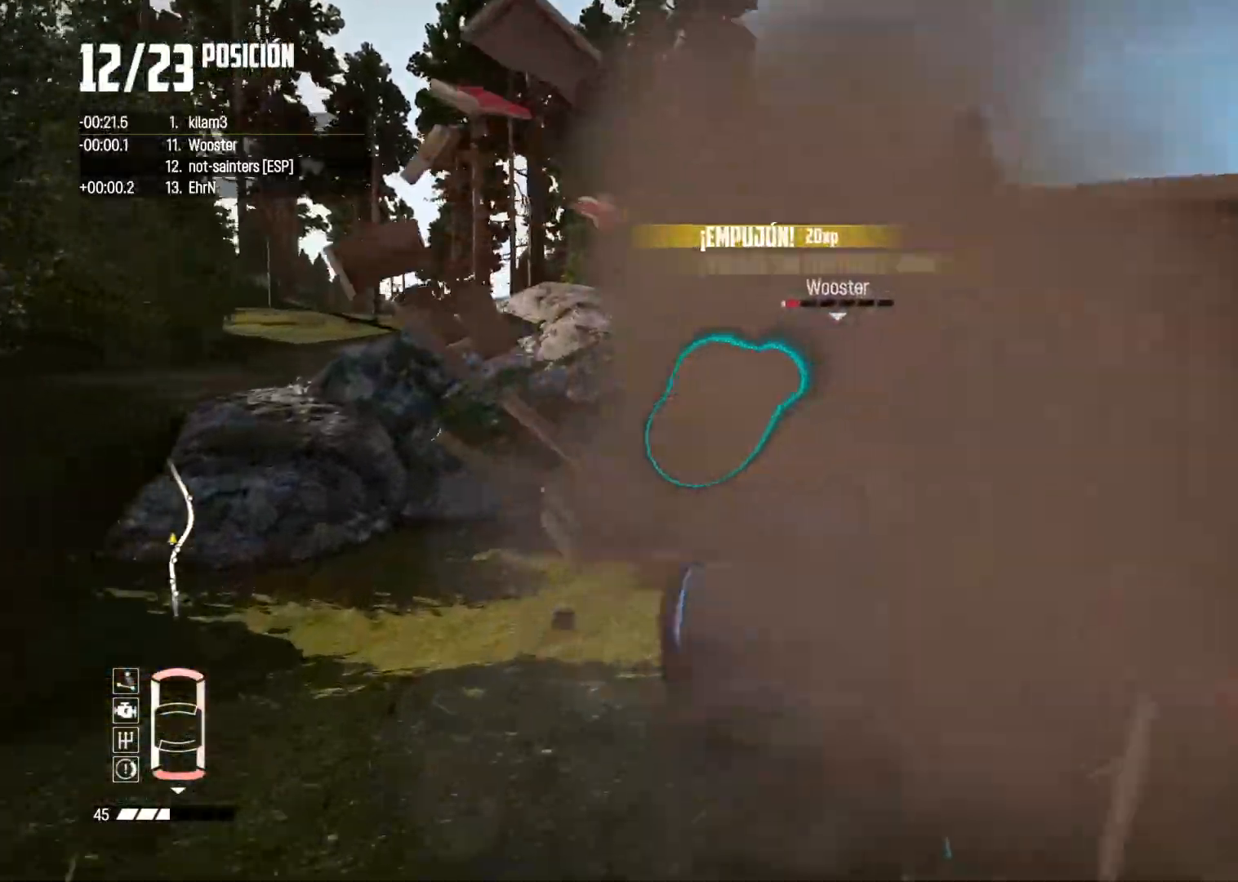
{"buttons": [], "left_stick": "right", "right_stick": "center", "button_events": [[150, "R2", "up"]]}
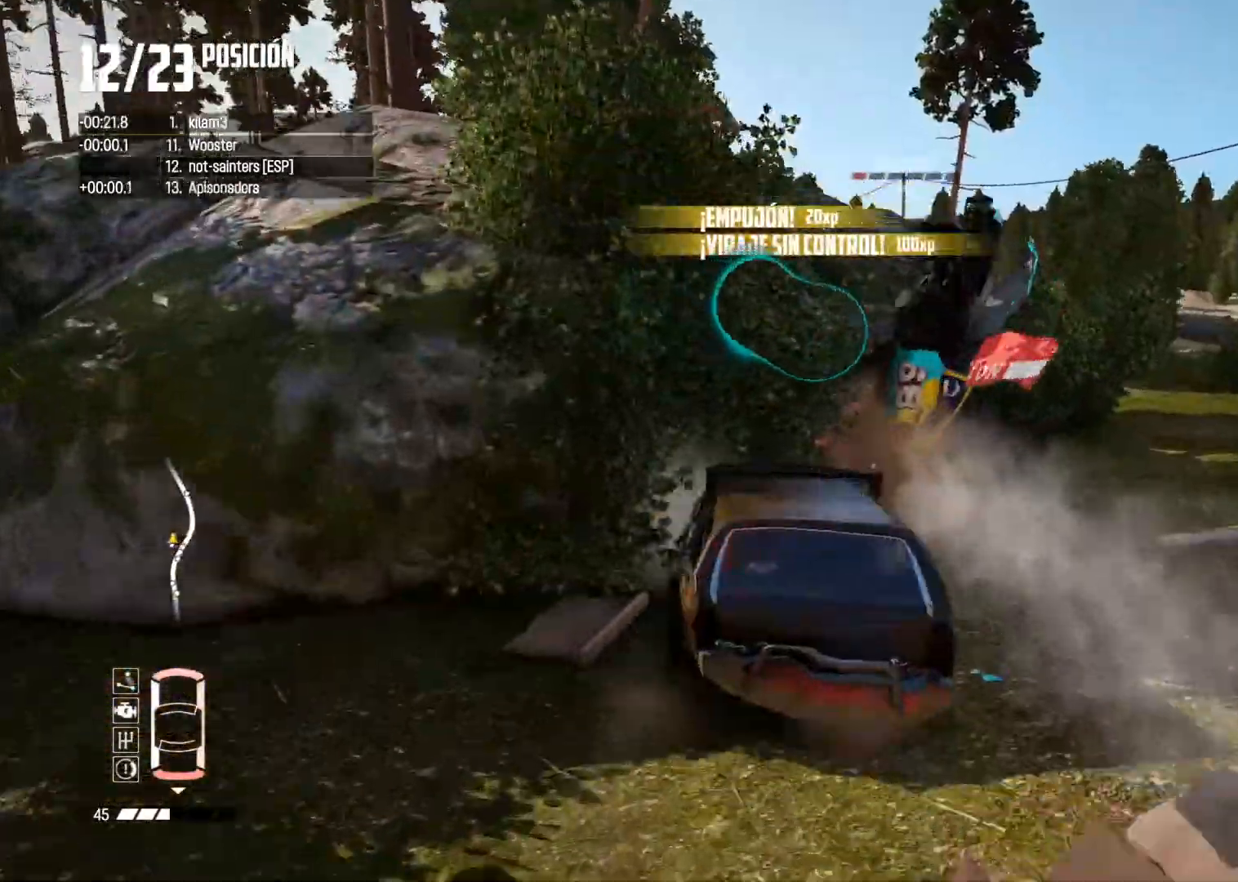
{"buttons": [], "left_stick": "right", "right_stick": "center", "button_events": []}